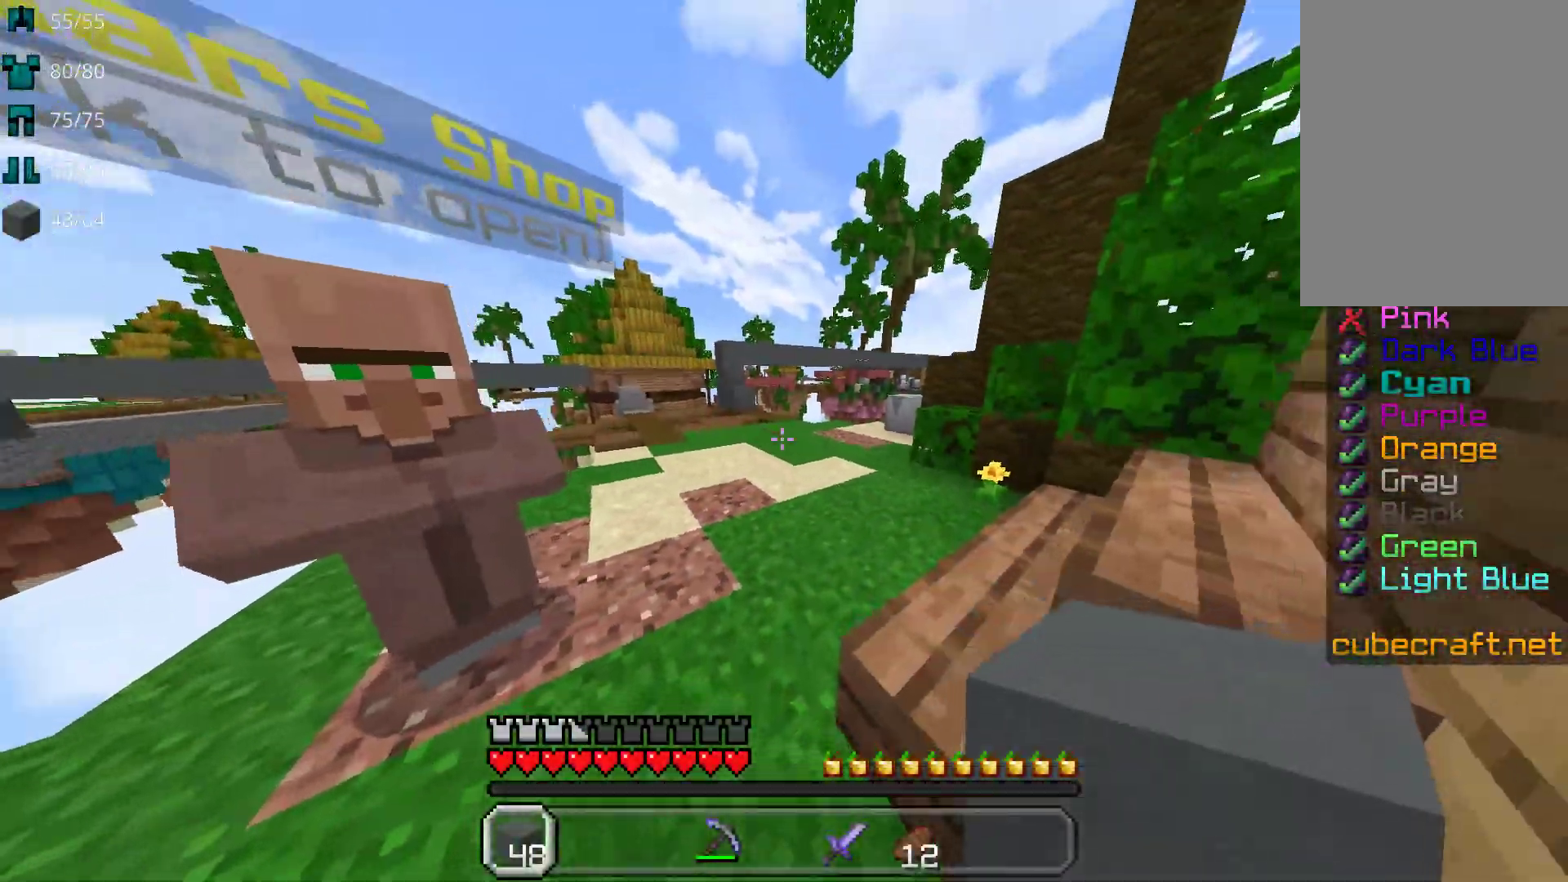
Gameplay with keyboard and mouse; each line is a JSON object with the keys and mouse buttons held at the frame after it. "events" lists presses ("down") and releases ("up") of "a", "d", "s", "space", "w", "mouse_left" and "mouse_right" between this image and that frame as [ms after this image, input, new state], when the widget could be followed in between. "mouse_left", "mouse_right" = the "left", "right" buttons of the "mouse" list. No other keys are recorded. Fast repeated clicks can show as one long hold. Mouse movement is not recorded.
{"keys": ["space", "w"], "mouse": [], "events": []}
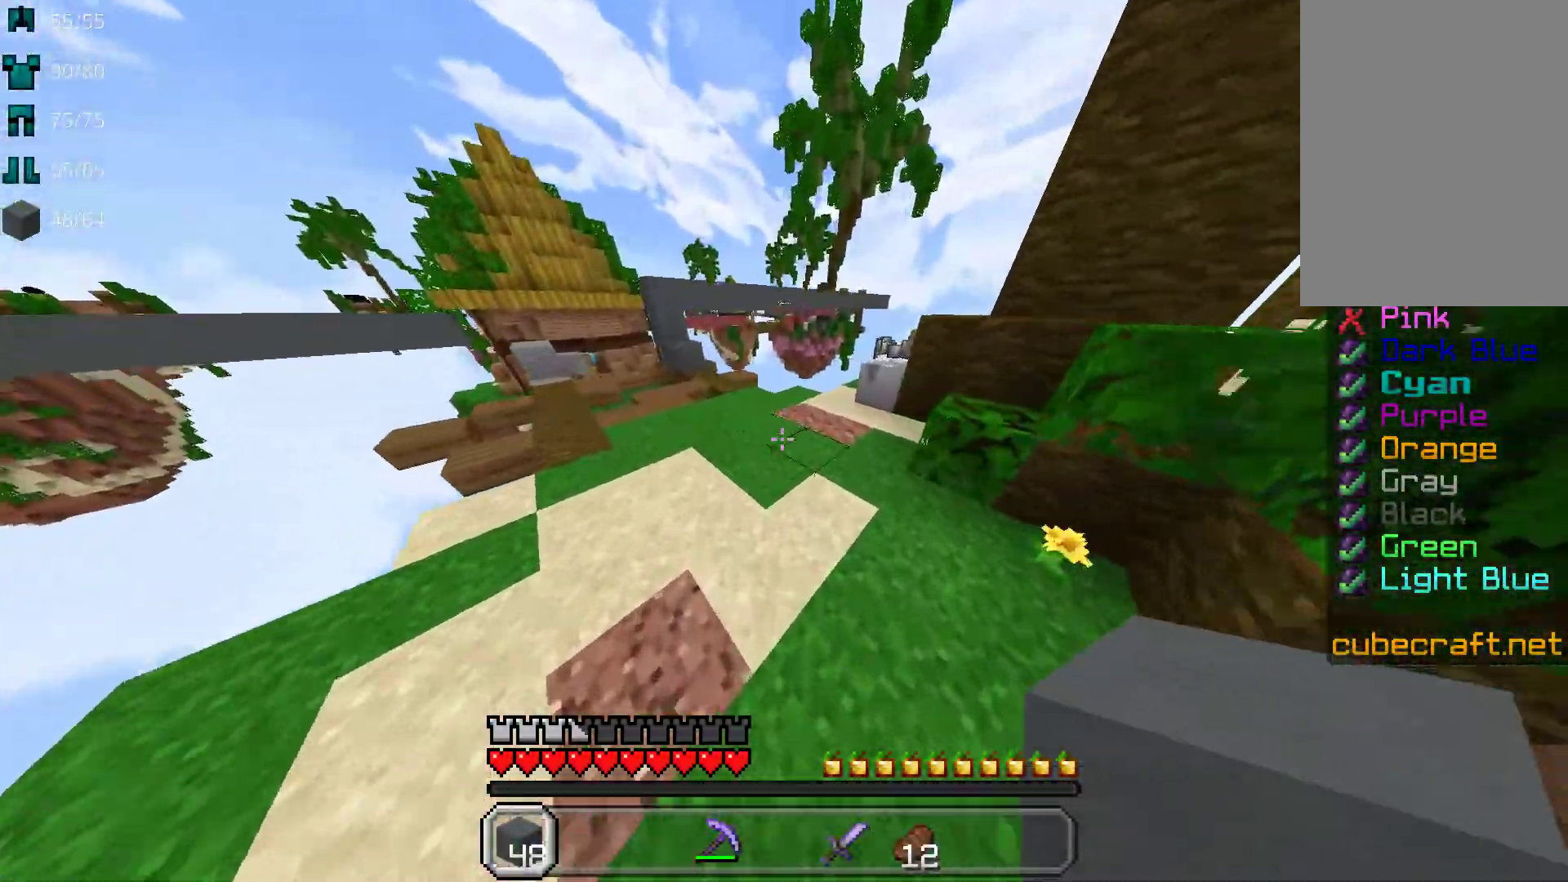
{"keys": ["d", "w"], "mouse": [], "events": [[283, "space", "up"], [333, "d", "down"]]}
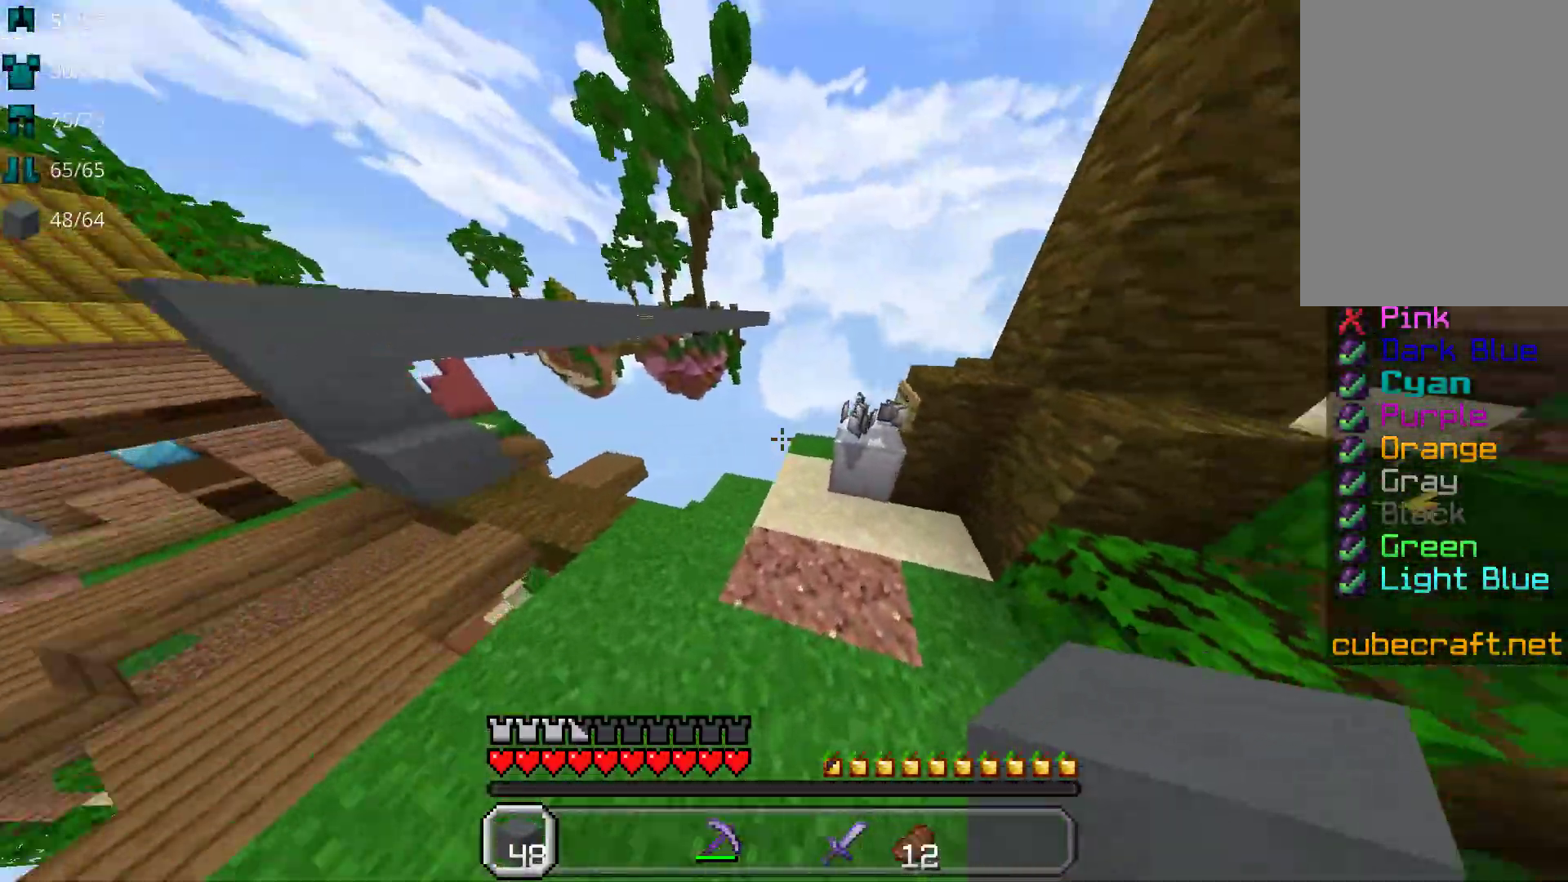
{"keys": ["d", "w"], "mouse": [], "events": []}
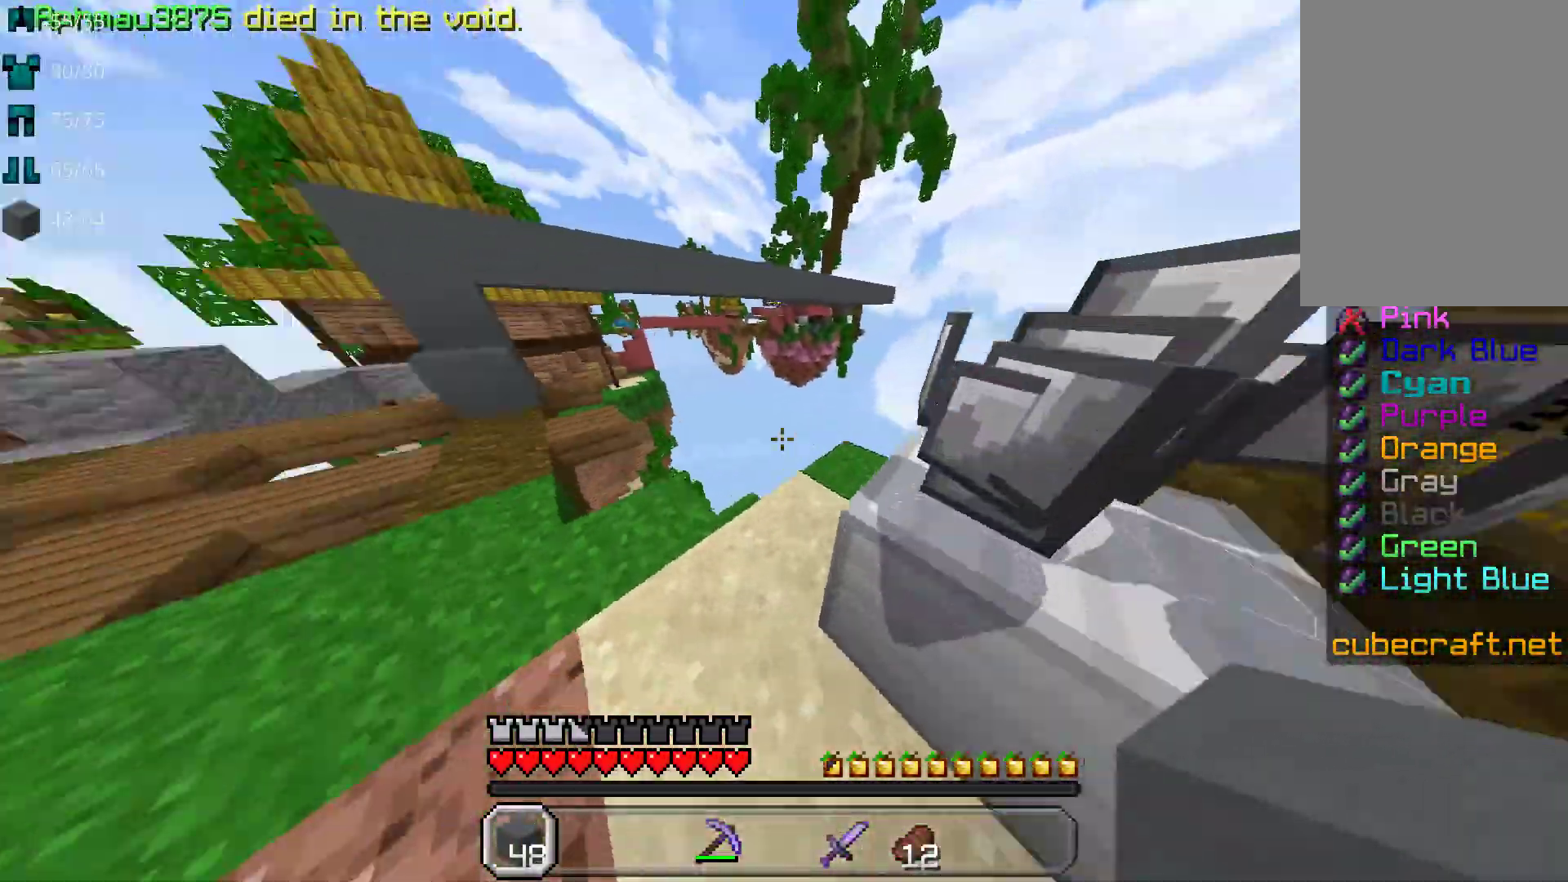
{"keys": ["w"], "mouse": [], "events": [[67, "a", "down"], [67, "d", "up"], [333, "a", "up"]]}
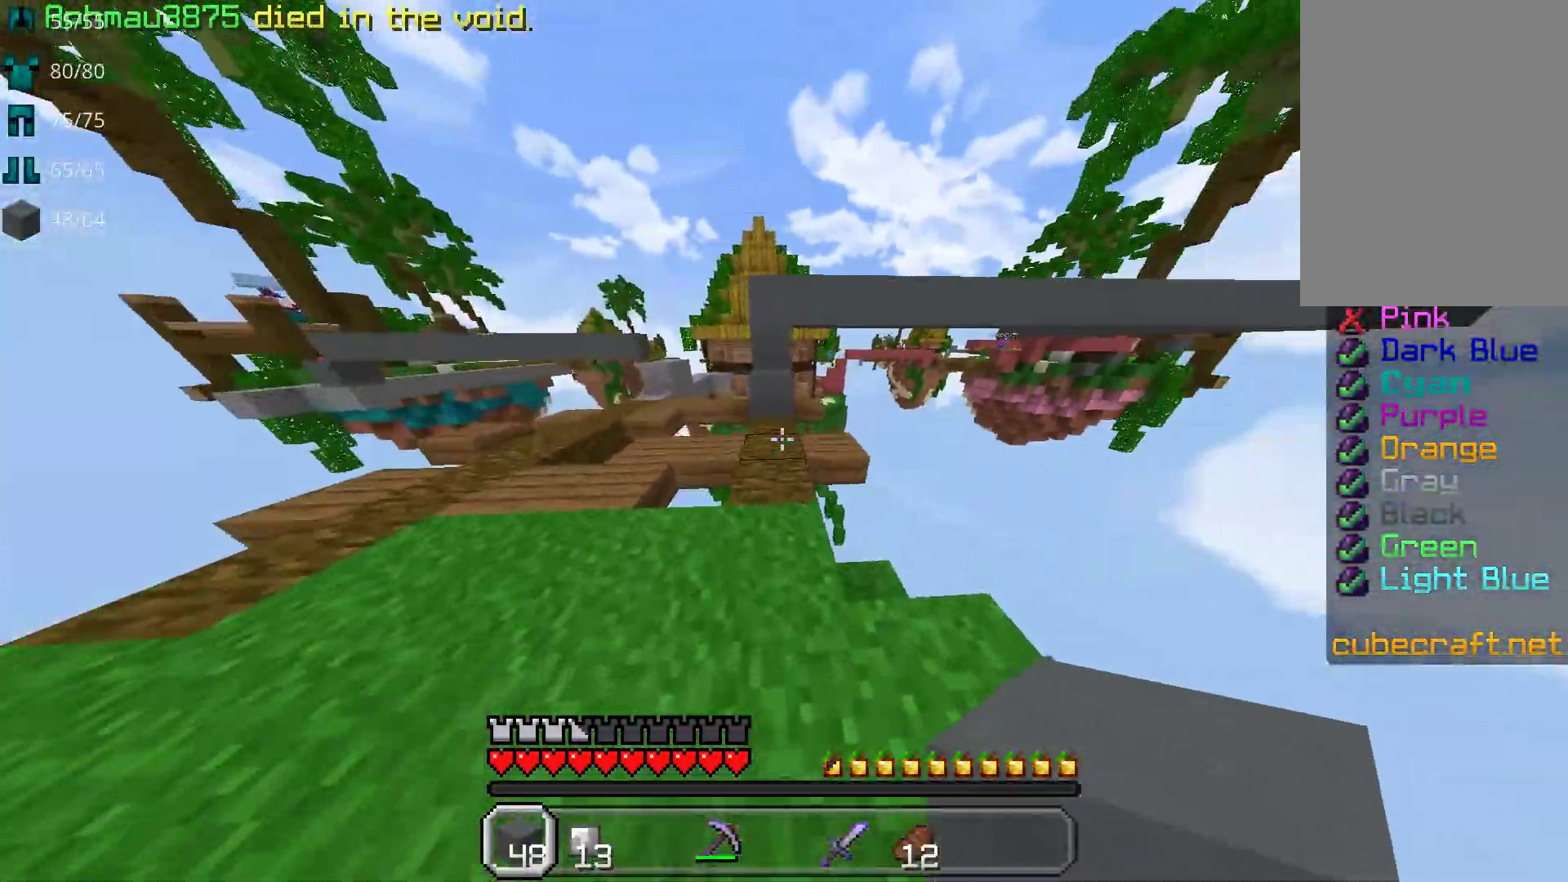
{"keys": ["w"], "mouse": [], "events": [[200, "mouse_right", "down"], [300, "space", "down"], [317, "mouse_right", "up"], [450, "space", "up"]]}
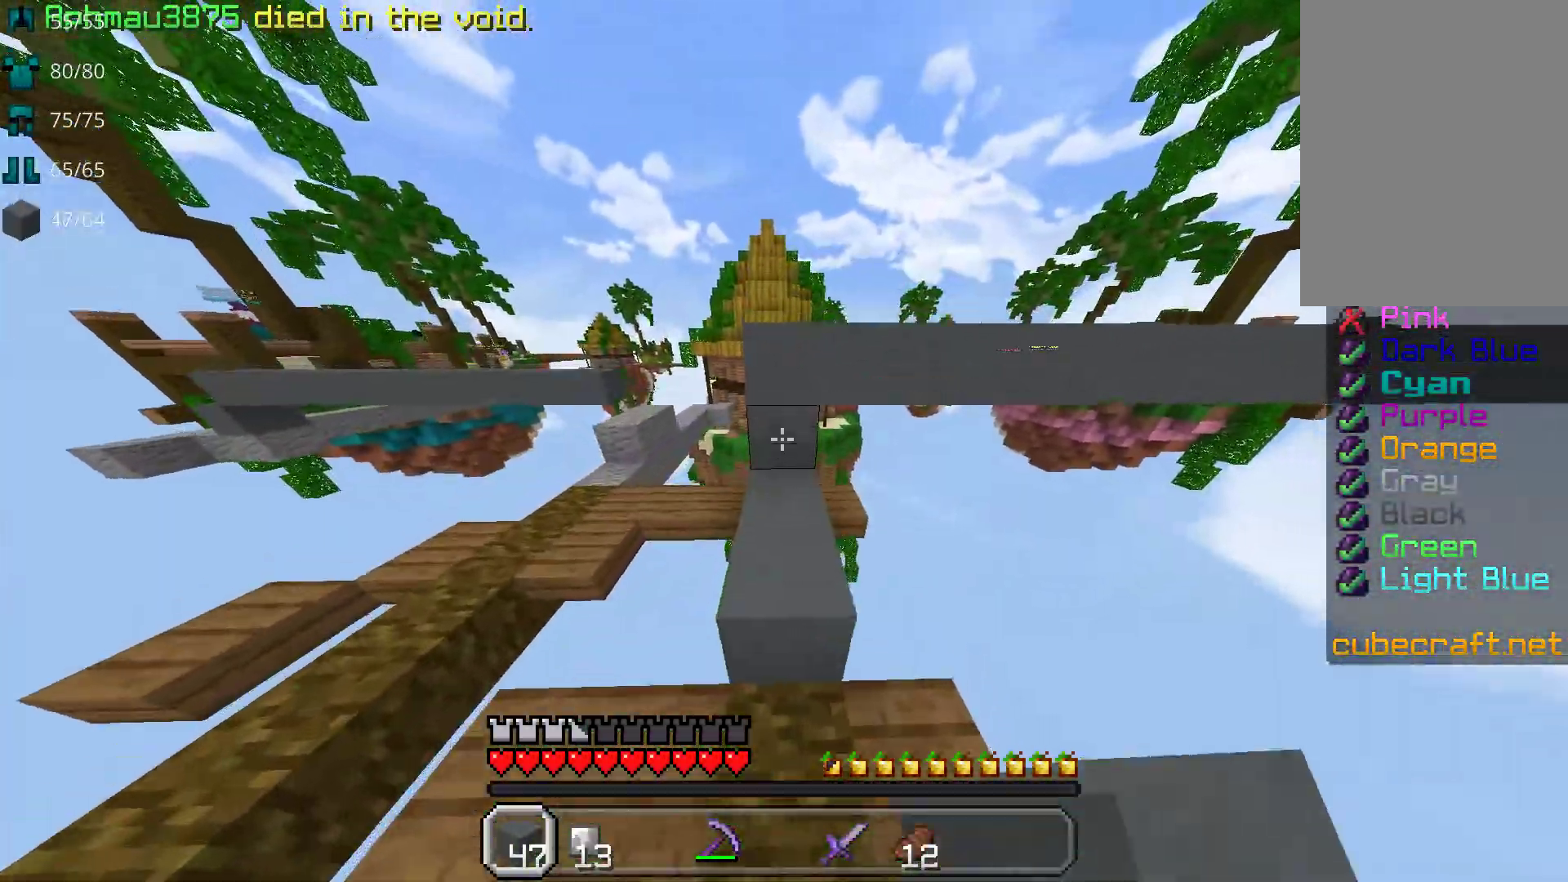
{"keys": ["space"], "mouse": ["right"], "events": [[167, "space", "down"], [317, "w", "up"], [433, "mouse_right", "down"]]}
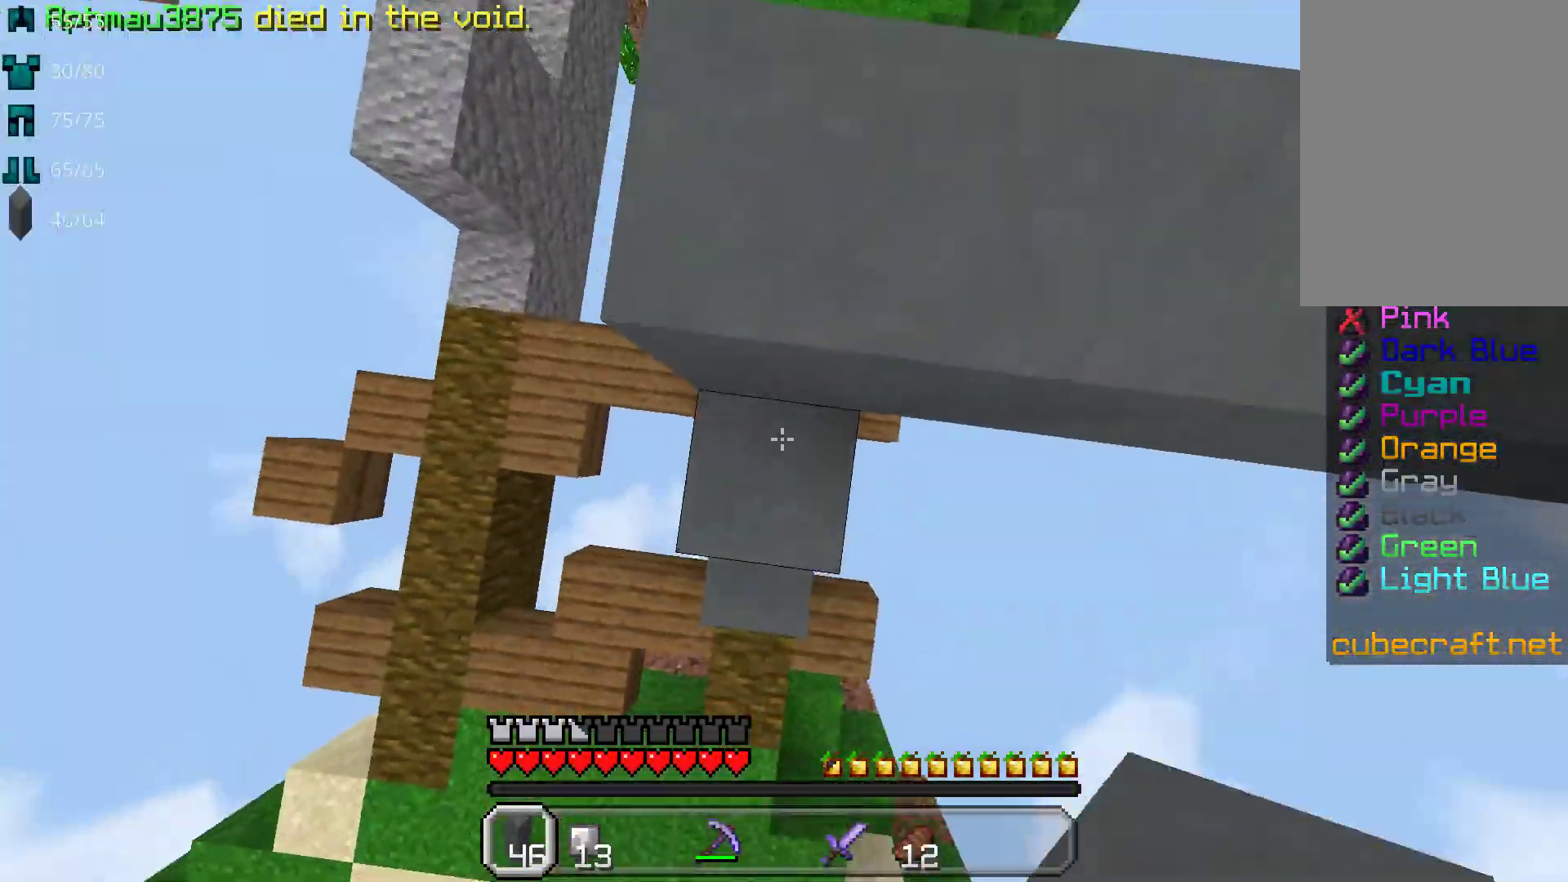
{"keys": ["w"], "mouse": [], "events": [[67, "mouse_right", "up"], [83, "w", "down"], [317, "space", "up"]]}
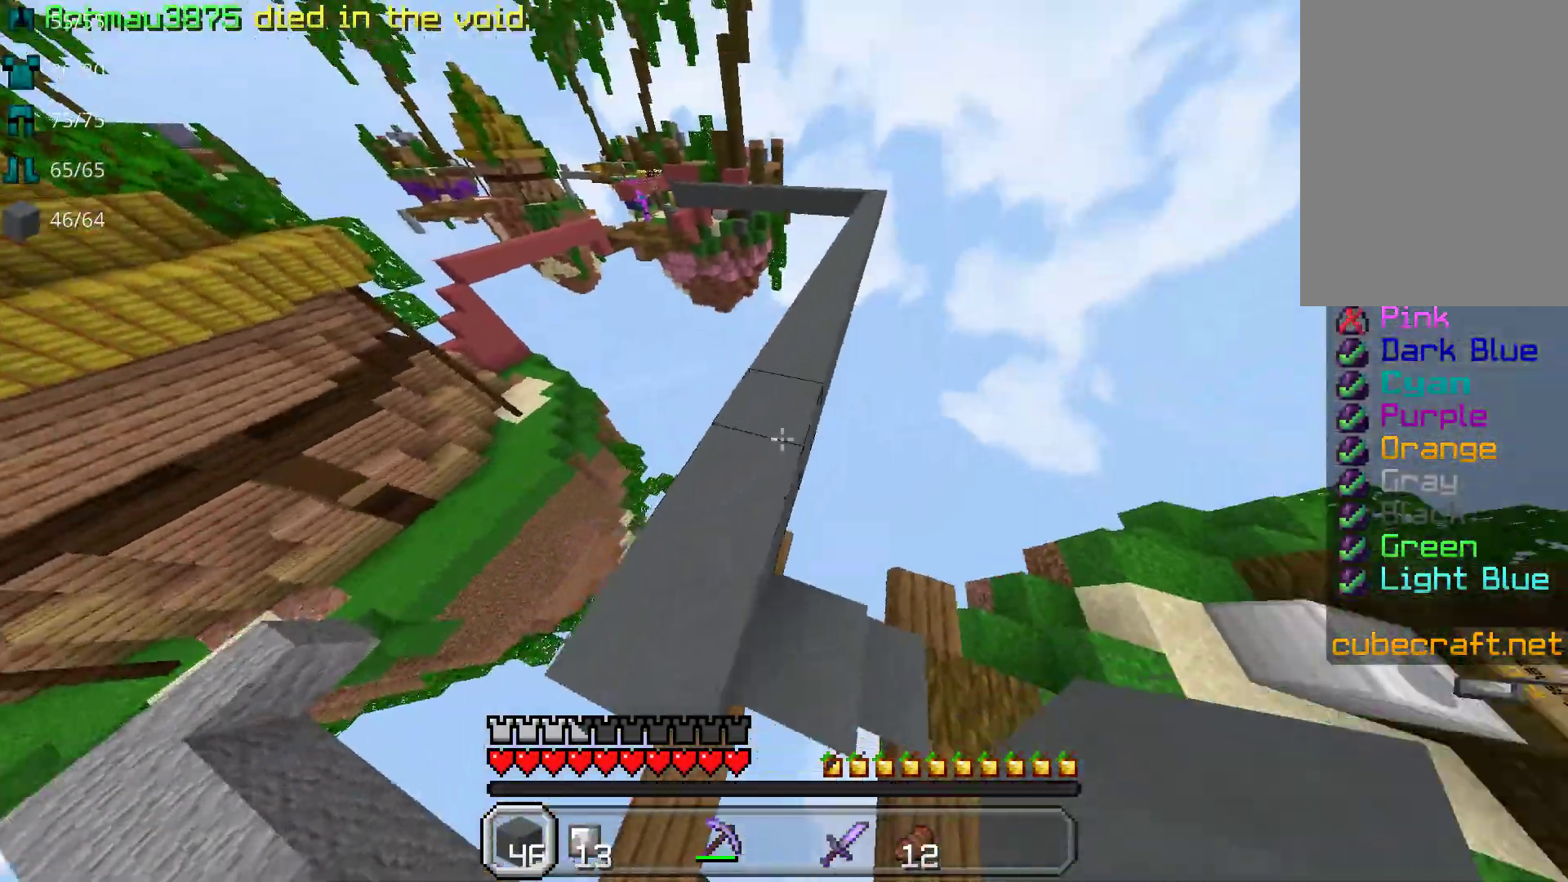
{"keys": ["space", "w"], "mouse": [], "events": [[150, "space", "down"]]}
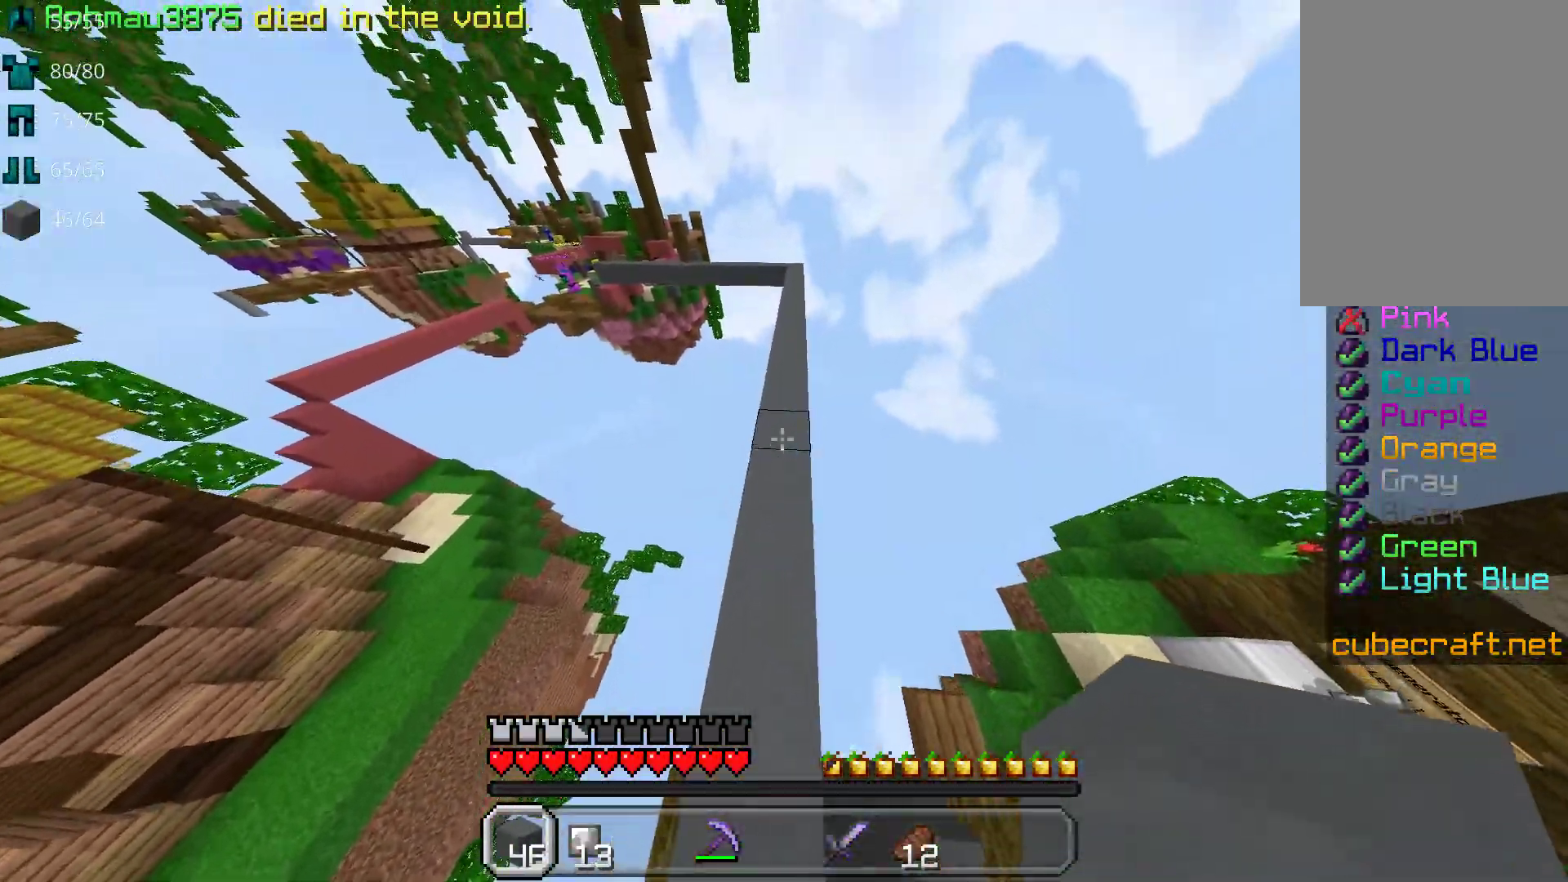
{"keys": ["space", "w"], "mouse": [], "events": []}
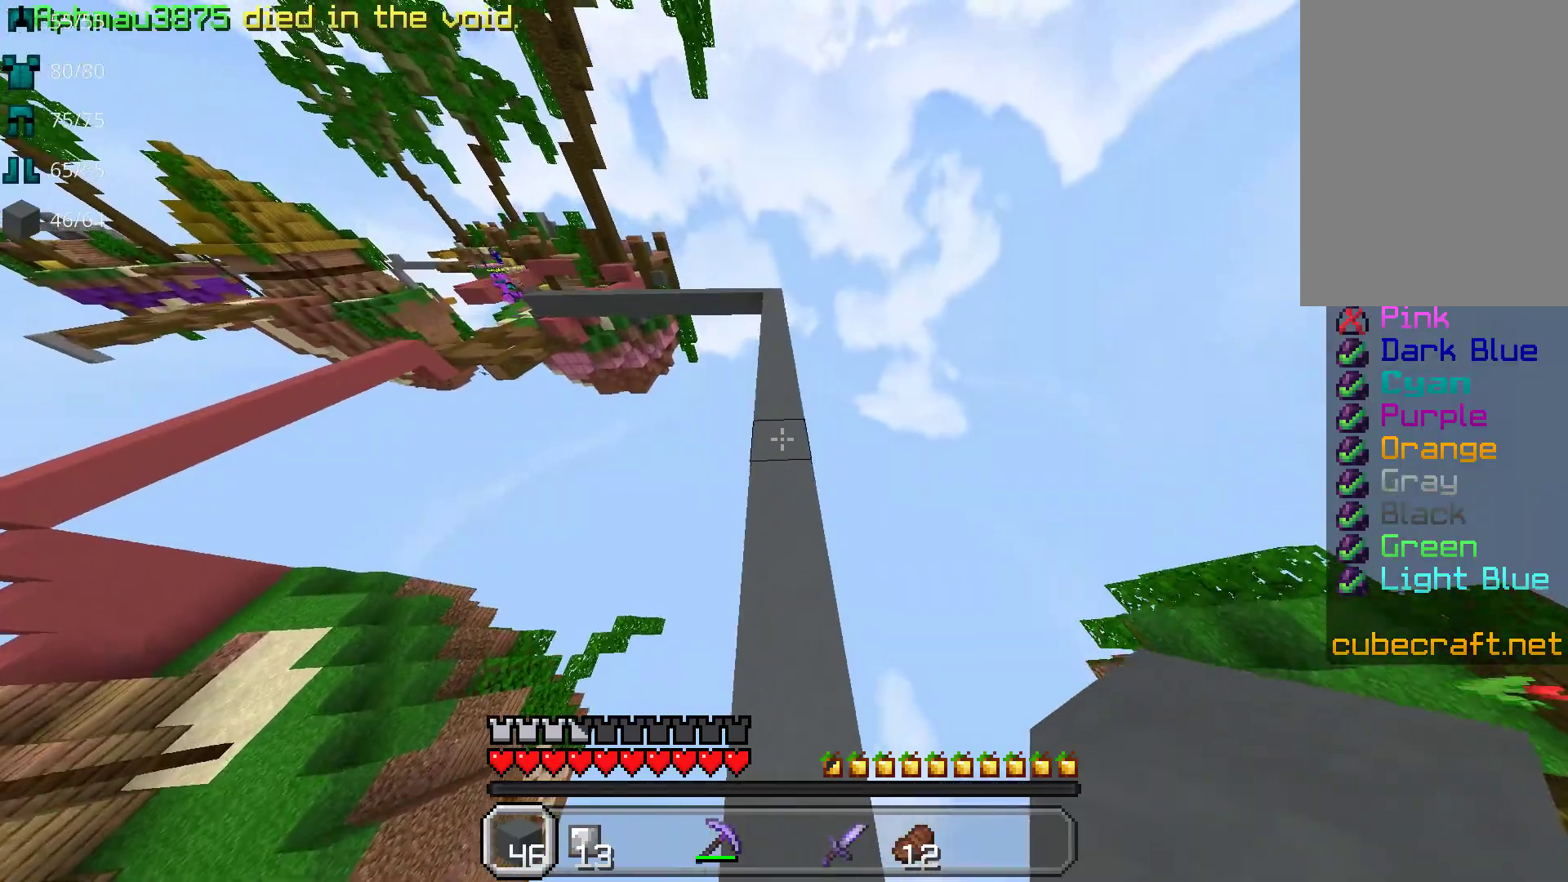
{"keys": ["space", "w"], "mouse": [], "events": []}
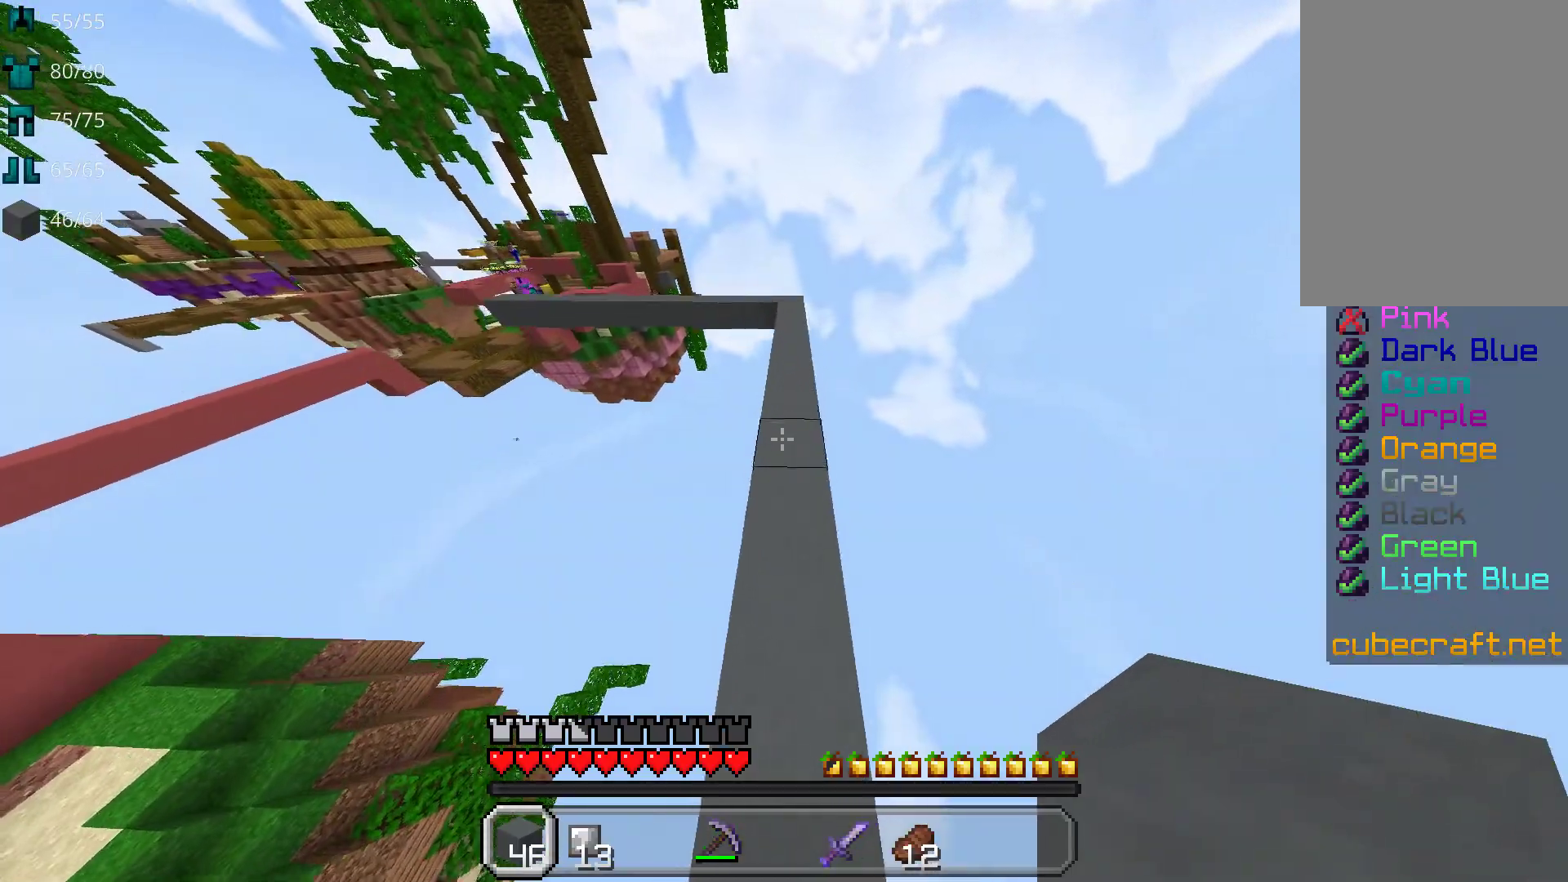
{"keys": ["space", "w"], "mouse": [], "events": [[133, "space", "up"], [450, "space", "down"]]}
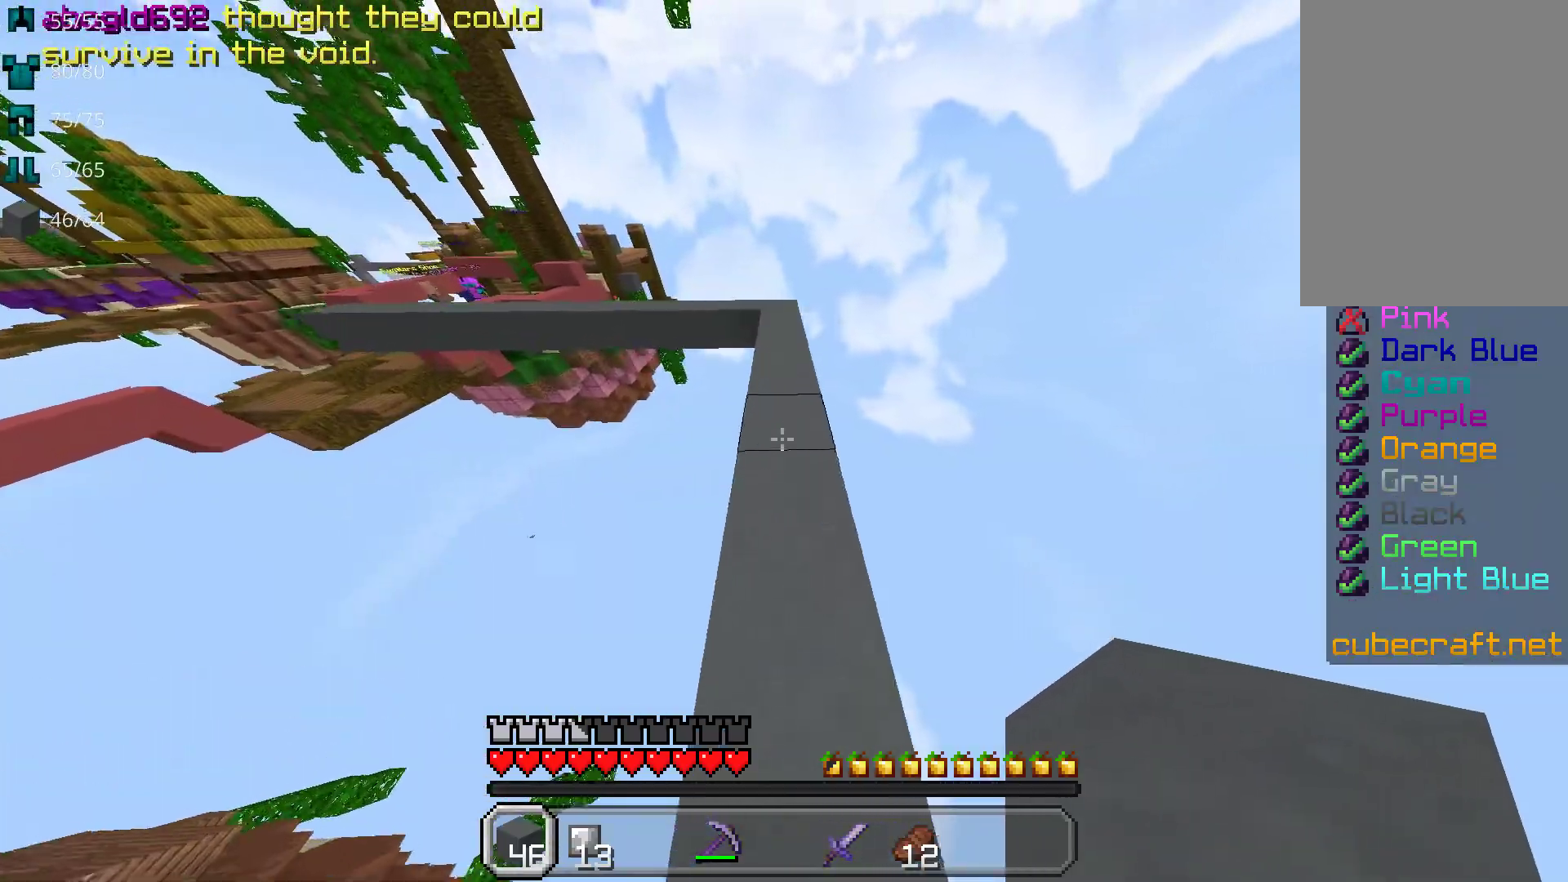
{"keys": ["w"], "mouse": [], "events": [[200, "space", "up"]]}
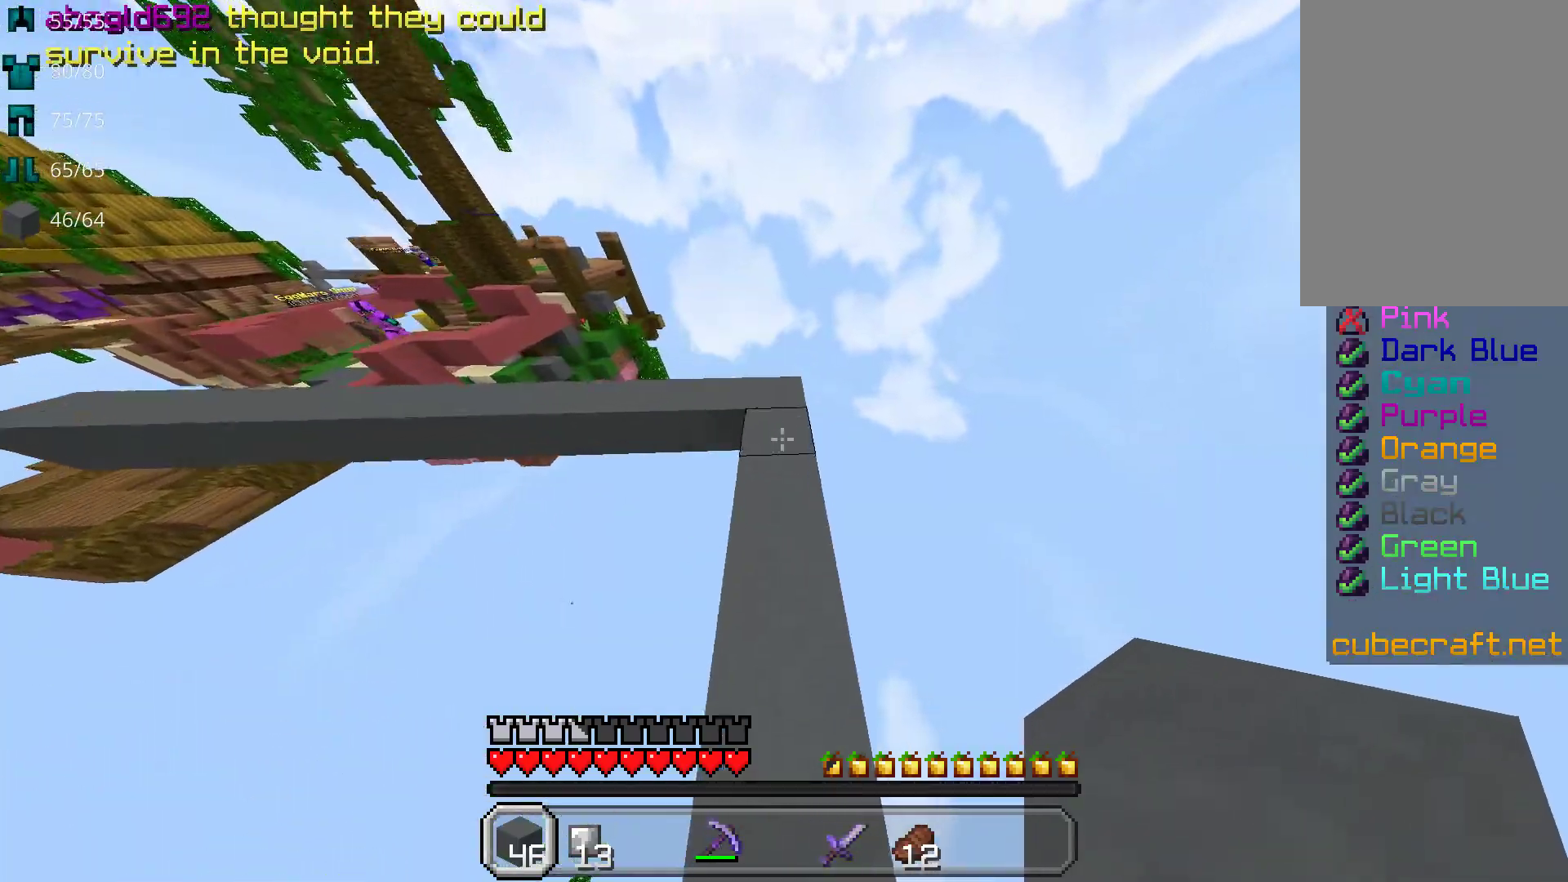
{"keys": ["w"], "mouse": [], "events": []}
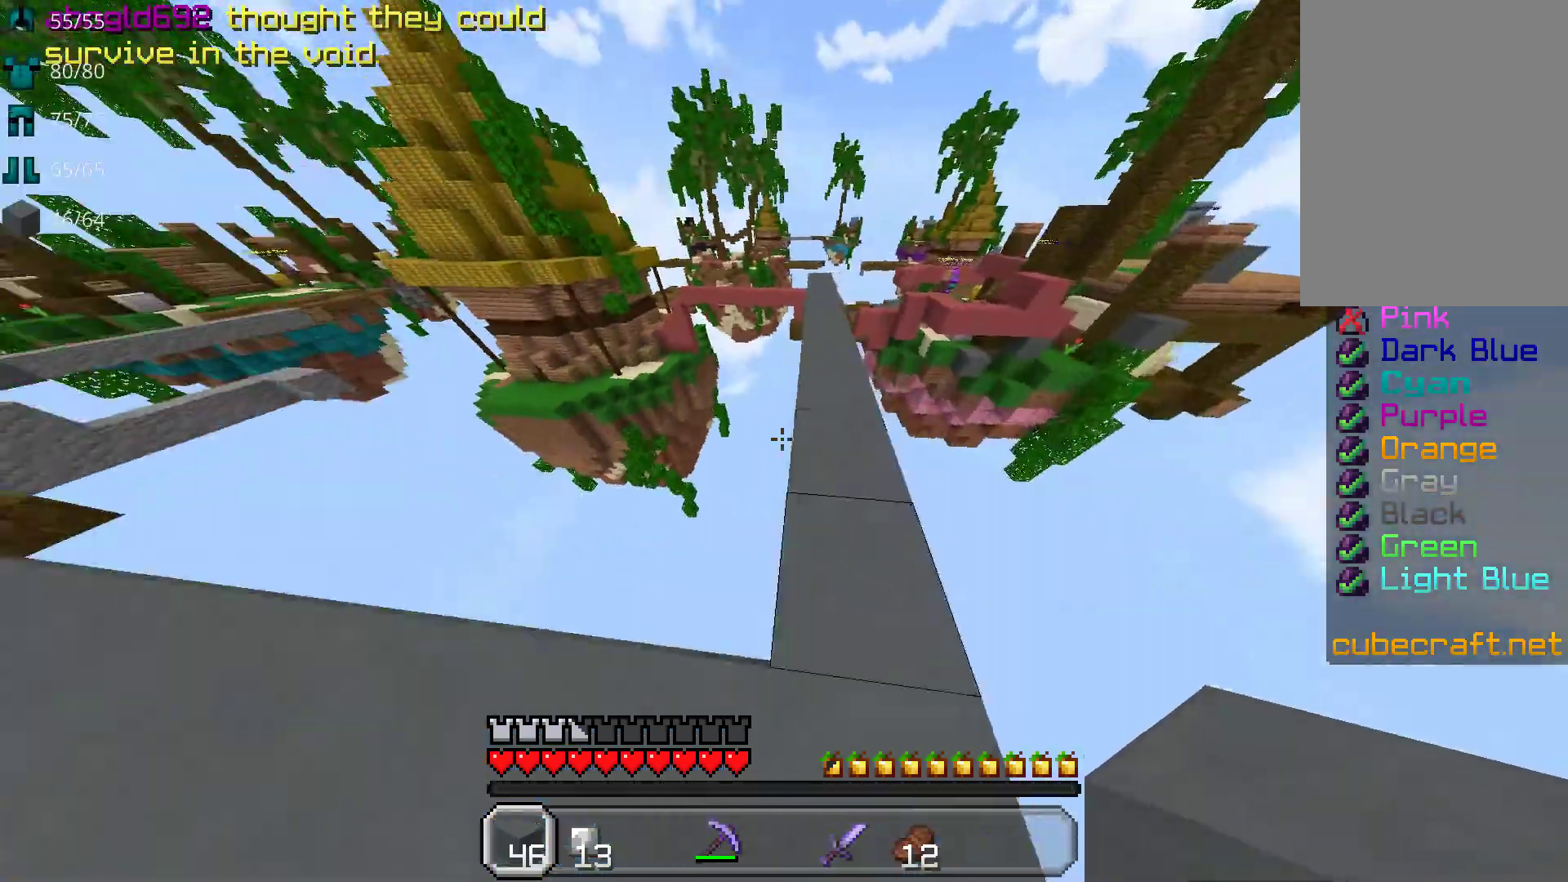
{"keys": ["space", "w"], "mouse": [], "events": [[133, "space", "down"]]}
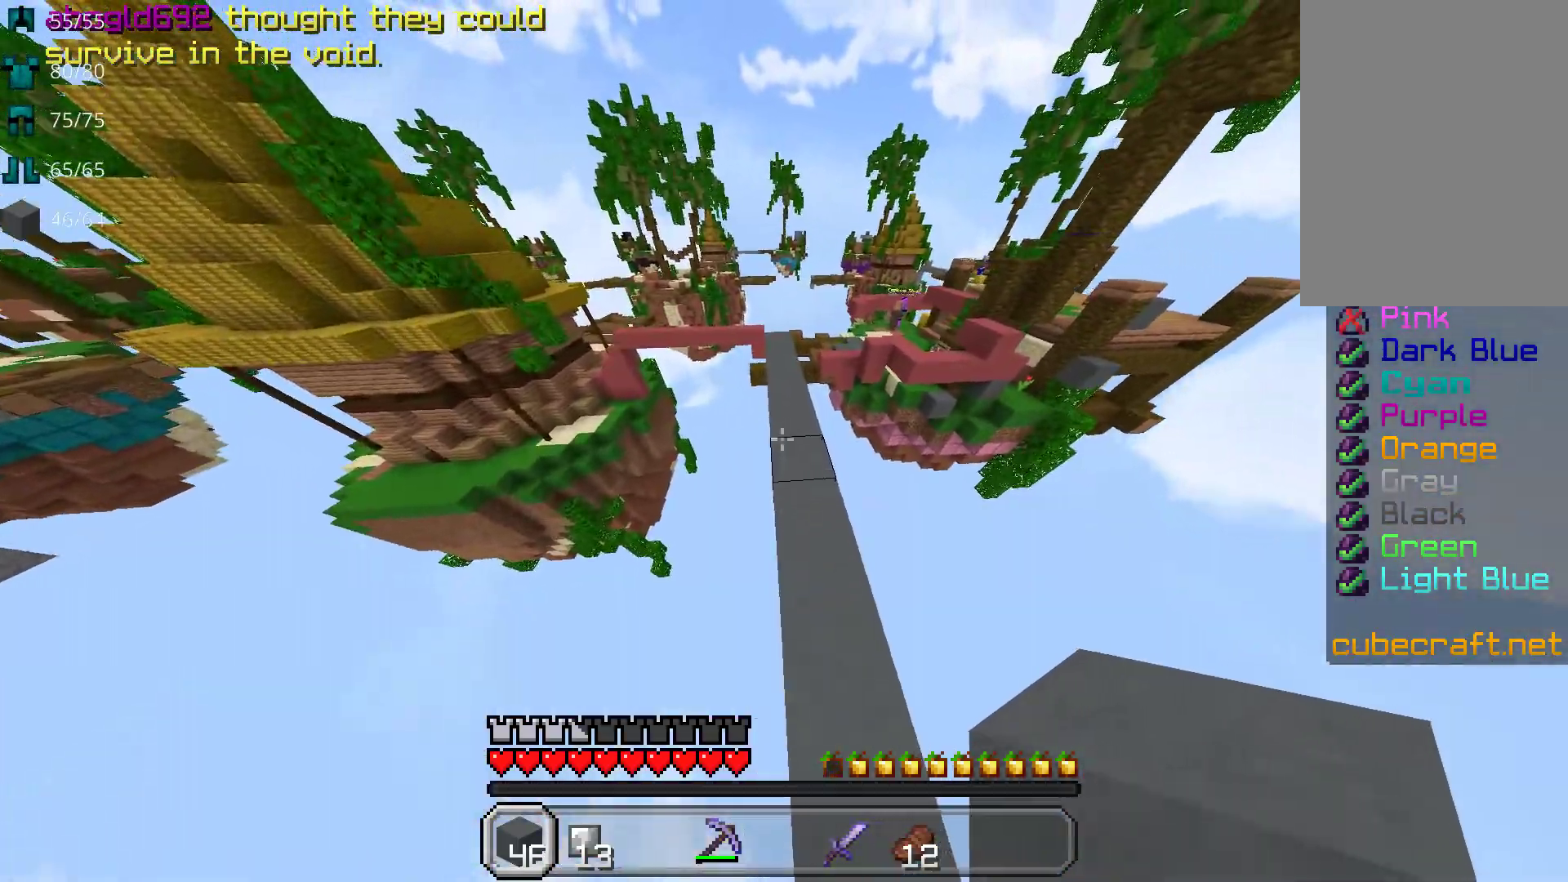
{"keys": ["space", "w"], "mouse": [], "events": []}
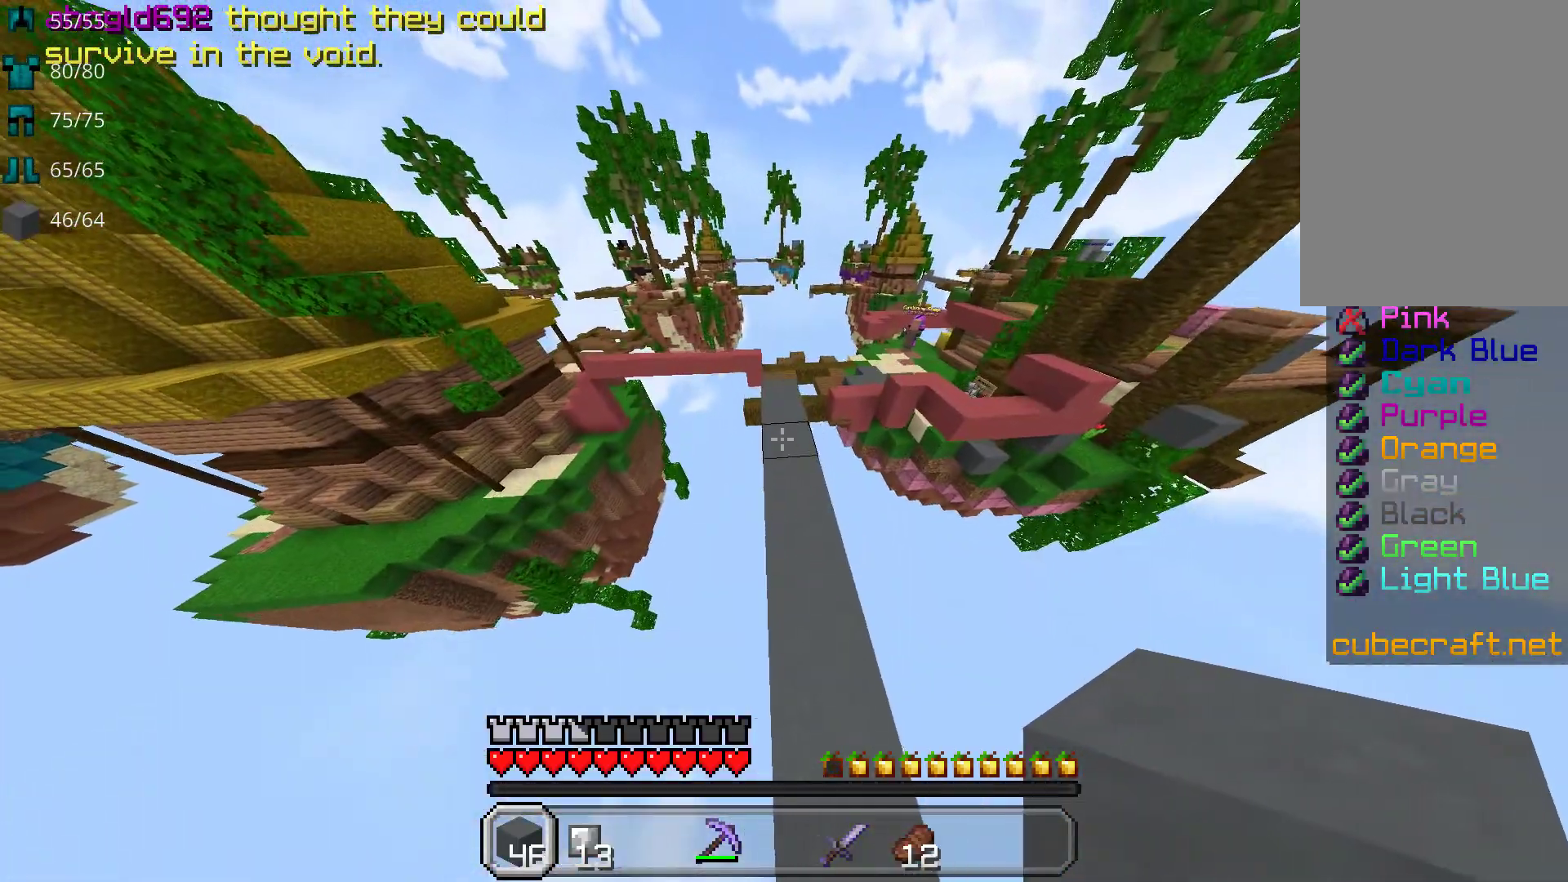
{"keys": ["w"], "mouse": ["right"], "events": [[333, "mouse_right", "down"], [417, "space", "up"]]}
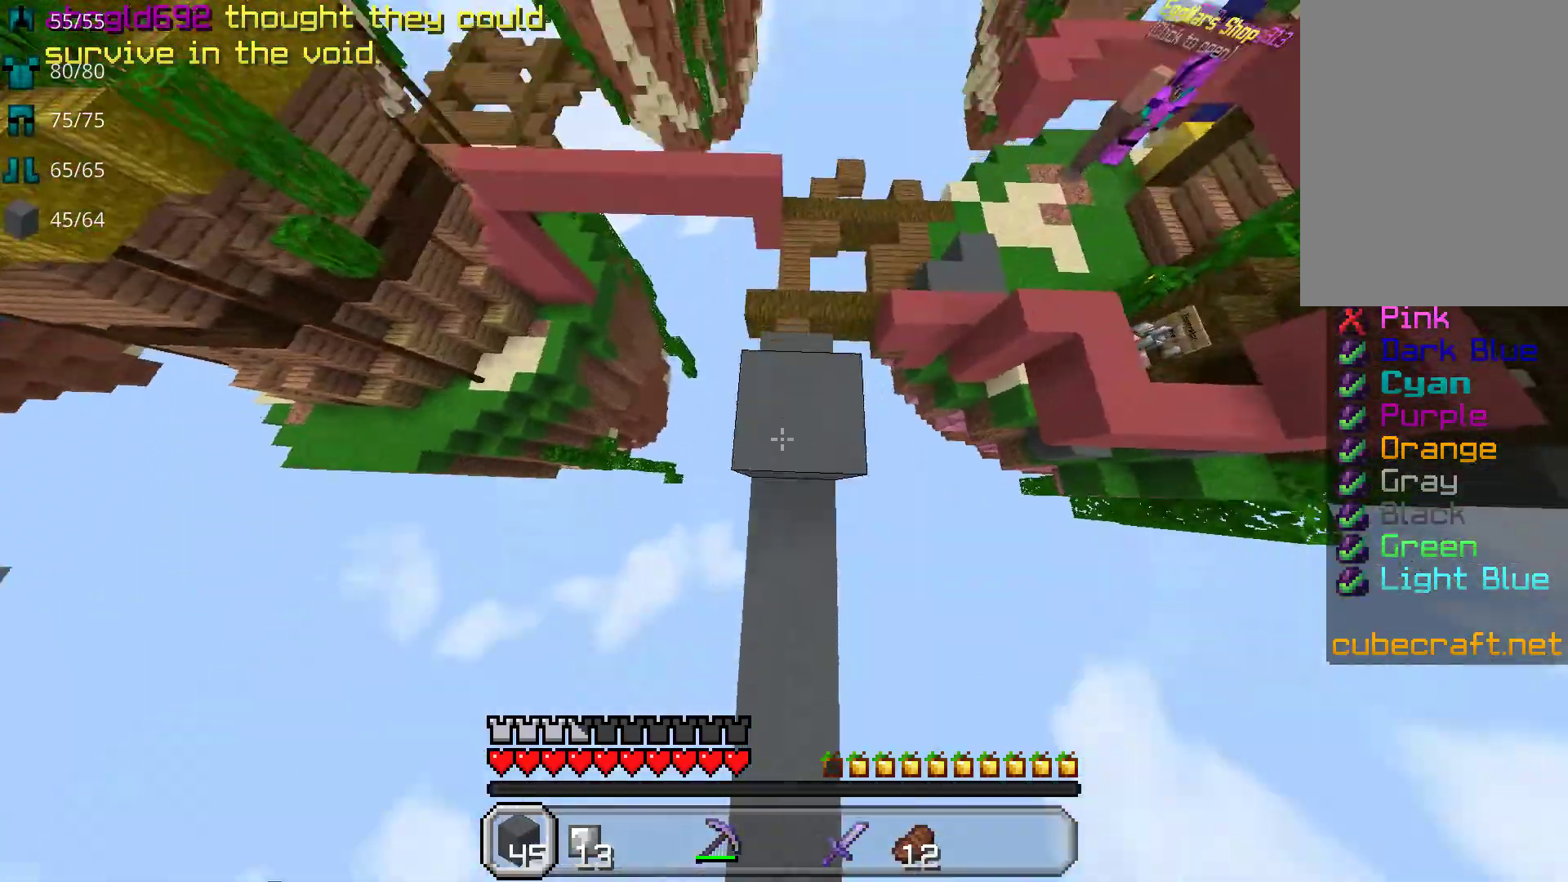
{"keys": ["w"], "mouse": ["right"], "events": []}
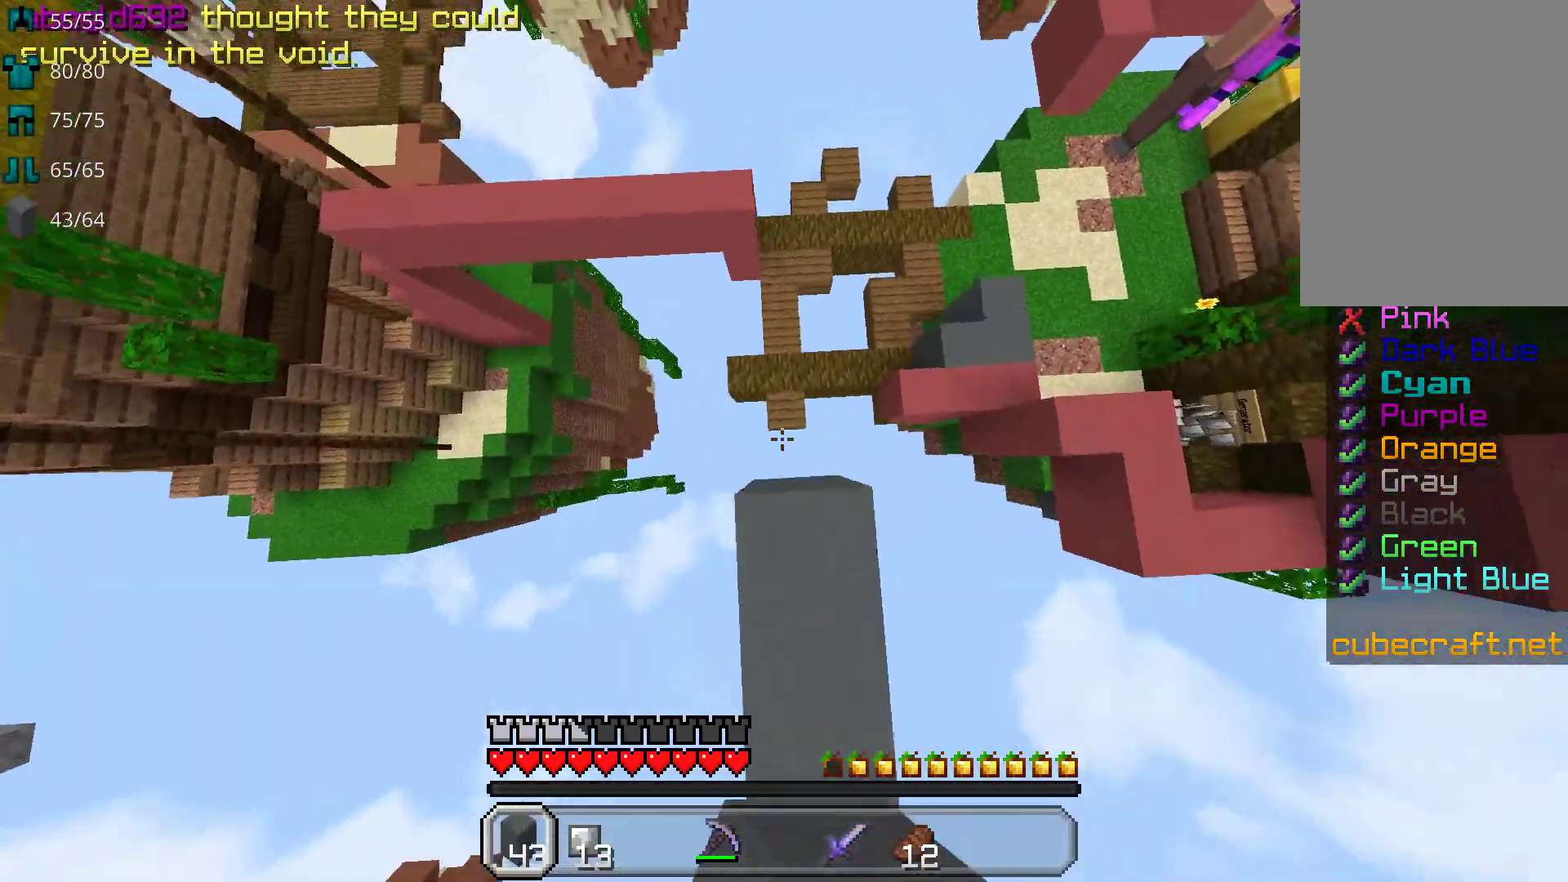
{"keys": ["space"], "mouse": ["right"], "events": [[217, "w", "up"], [467, "space", "down"]]}
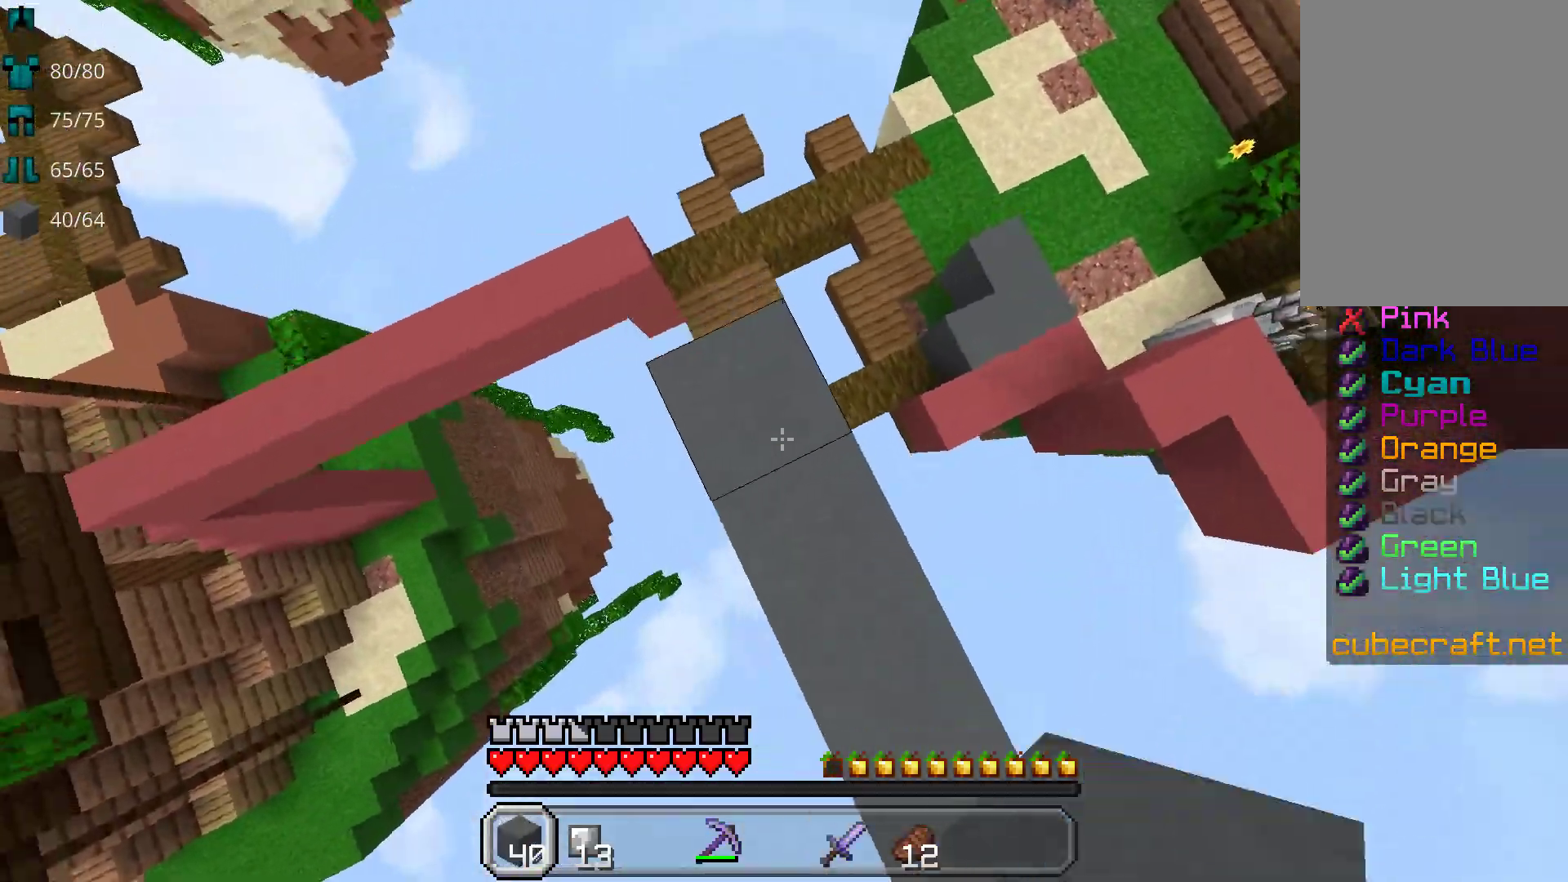
{"keys": [], "mouse": ["right"], "events": [[50, "mouse_right", "up"], [200, "mouse_right", "down"], [283, "mouse_right", "up"], [300, "space", "up"], [500, "mouse_right", "down"]]}
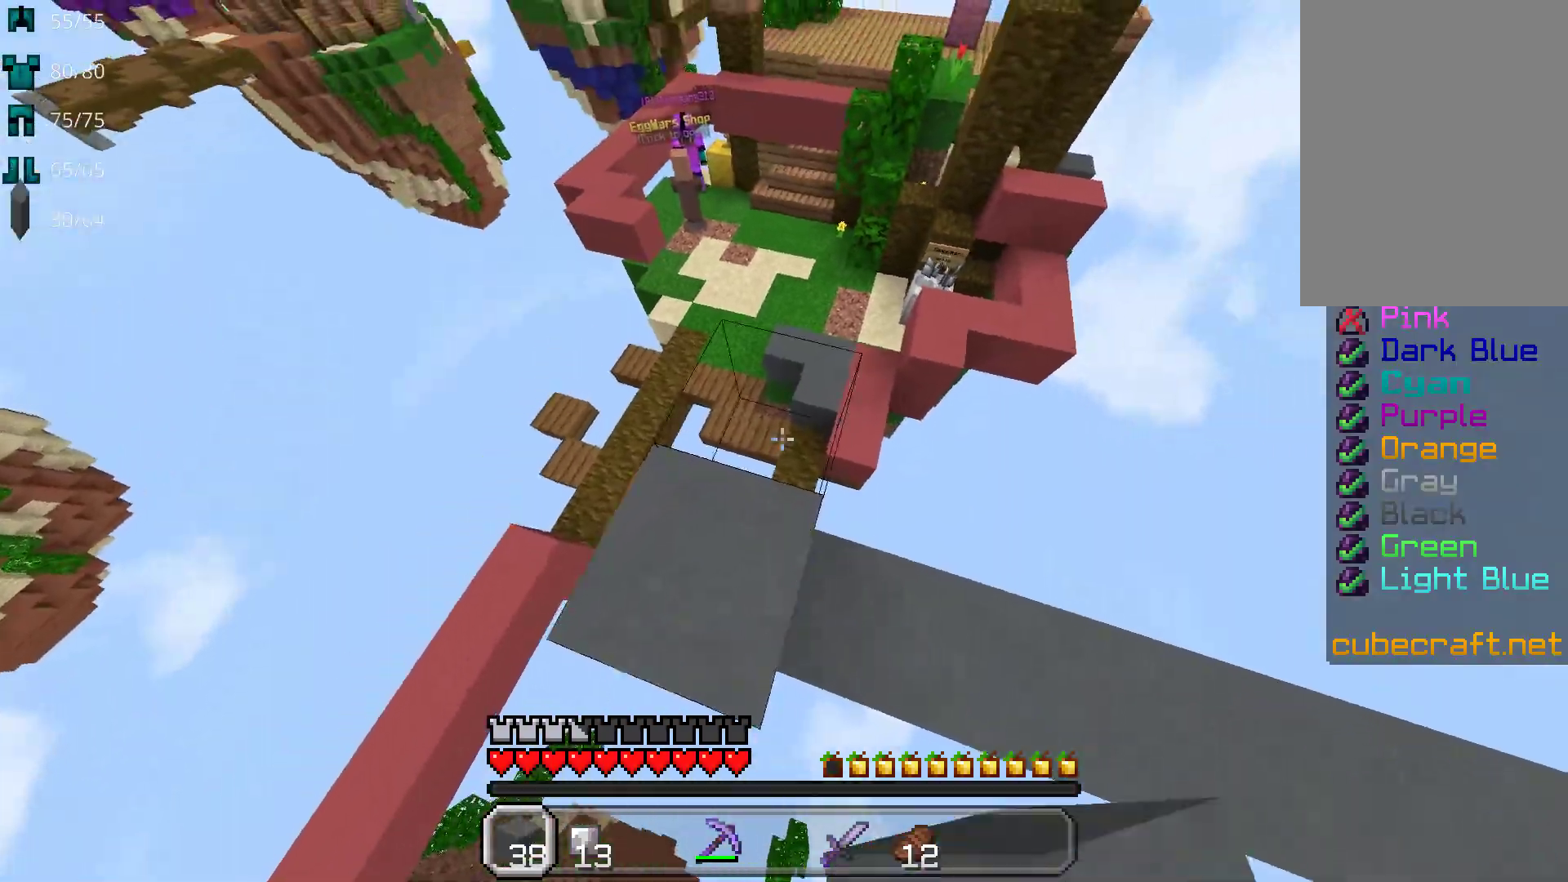
{"keys": ["w"], "mouse": ["right"], "events": [[50, "w", "down"]]}
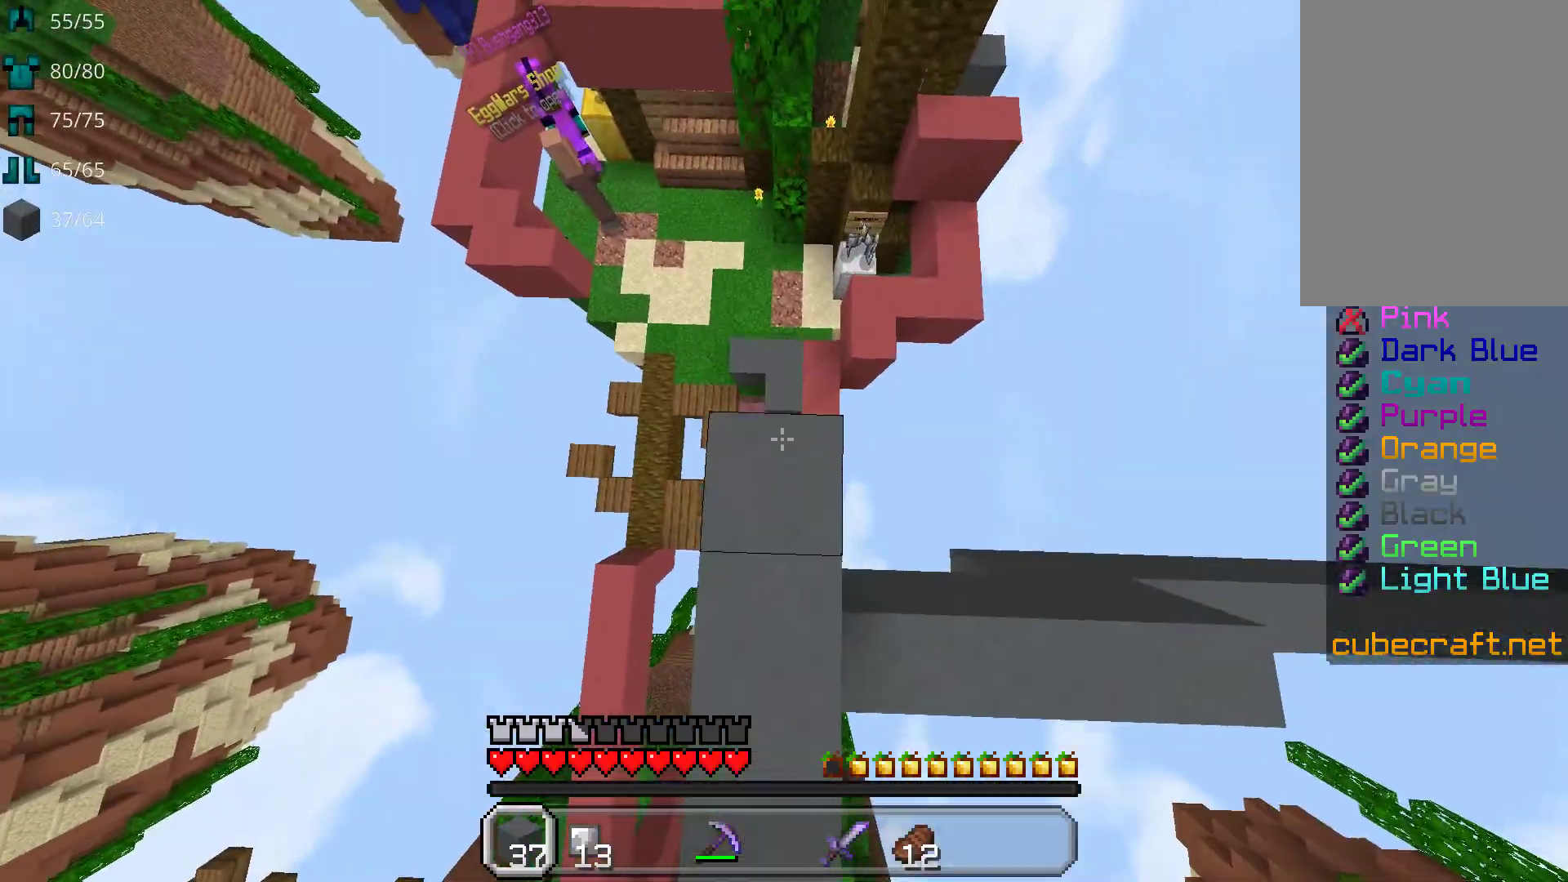
{"keys": ["w"], "mouse": ["right"], "events": []}
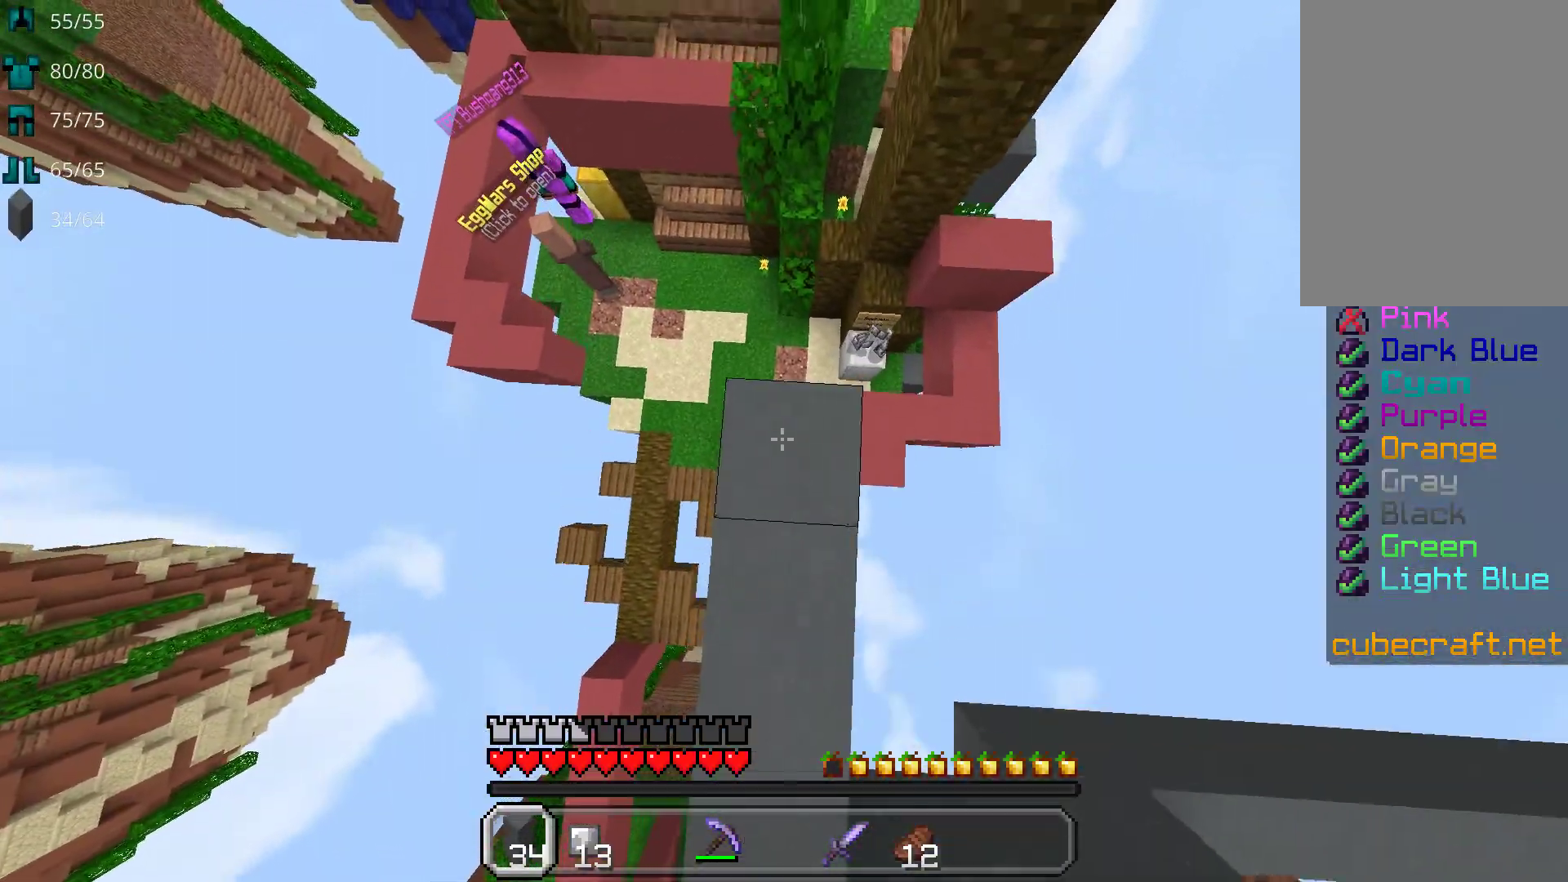
{"keys": ["w"], "mouse": ["right"], "events": []}
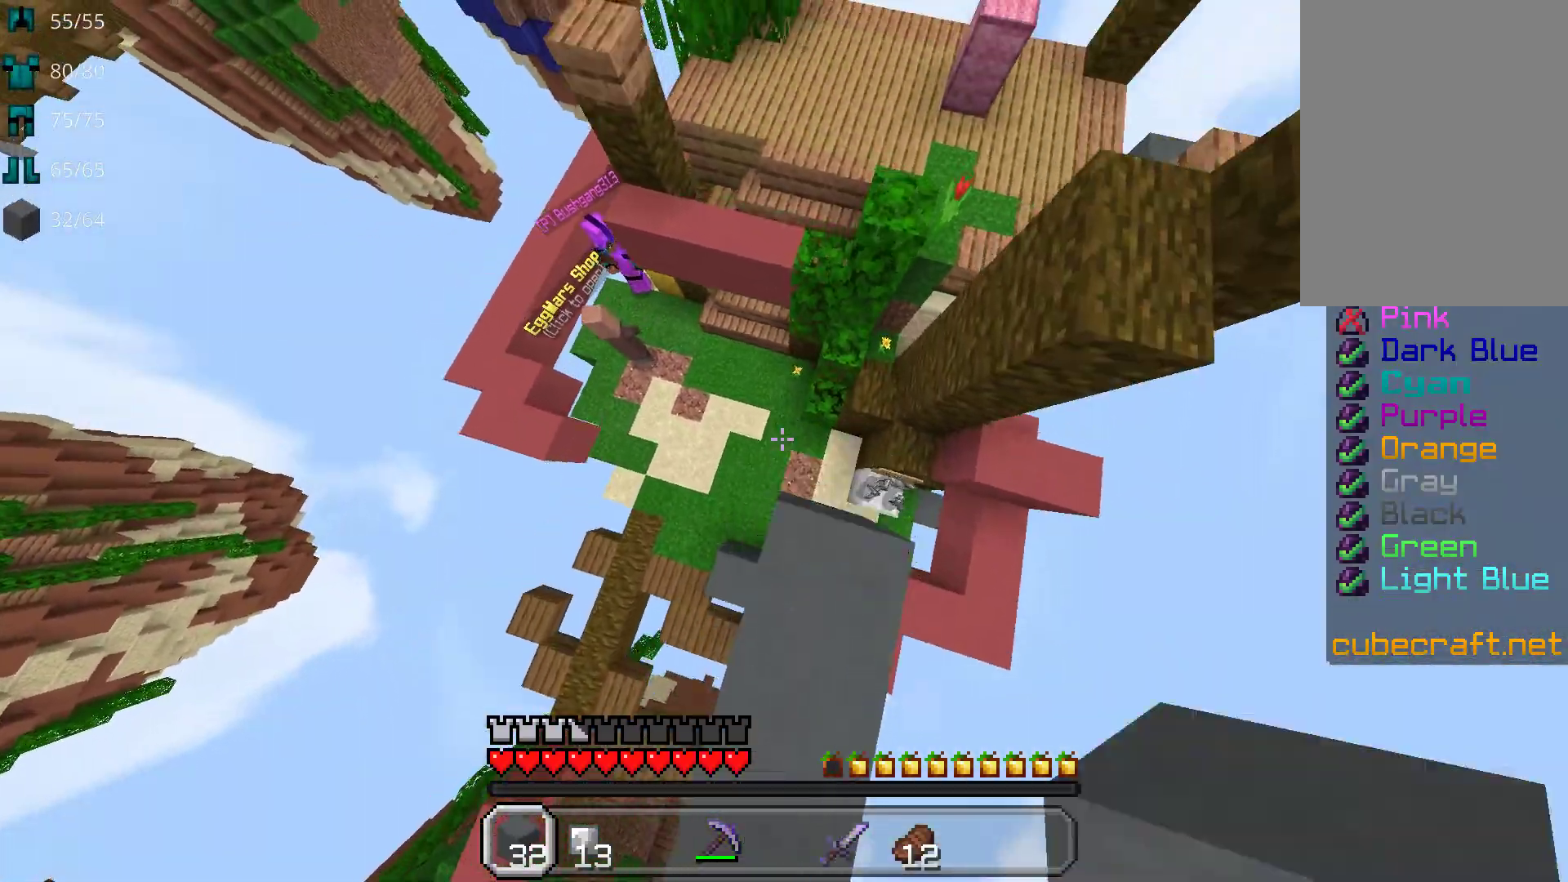
{"keys": ["w"], "mouse": [], "events": [[33, "space", "down"], [417, "mouse_right", "up"], [433, "space", "up"]]}
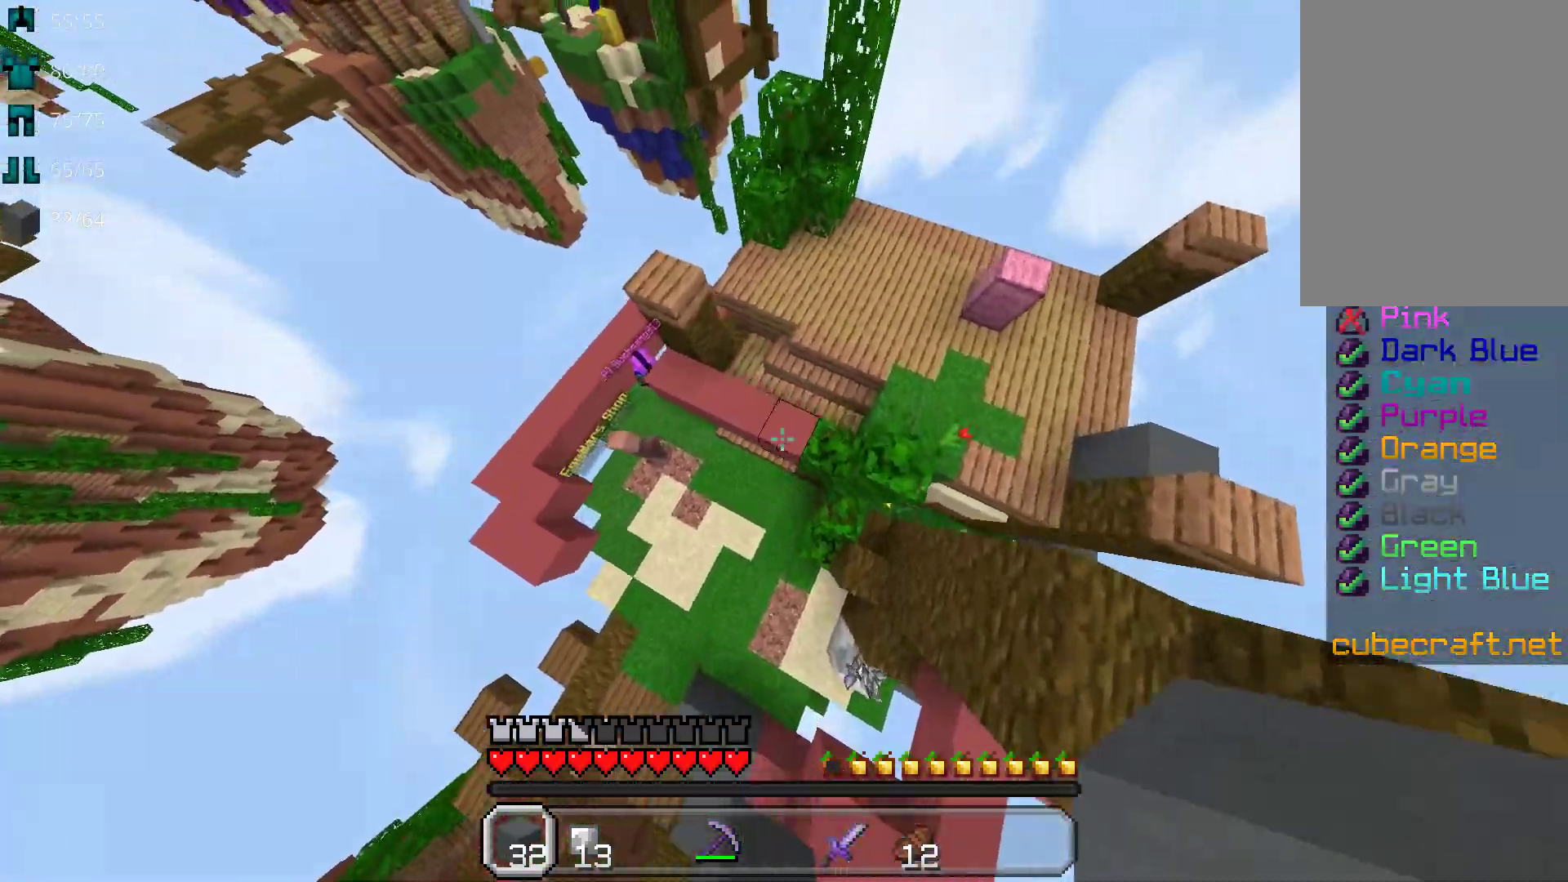
{"keys": ["w"], "mouse": [], "events": [[117, "mouse_right", "down"], [250, "mouse_right", "up"], [267, "a", "down"], [467, "a", "up"]]}